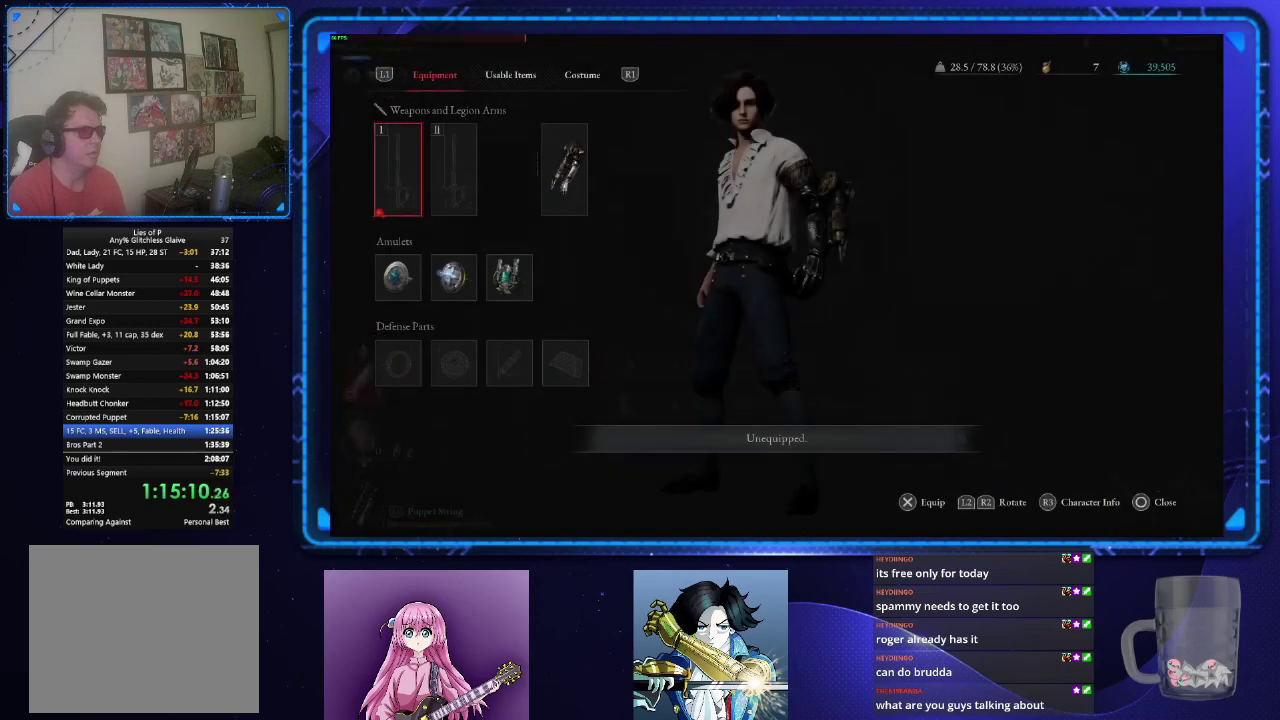
Gameplay with a controller (PlayStation layout); each line is a JSON object with the inputs held at the frame after it. "events" lists button and stick changes between this image and that frame as [ms after this image, input, new state], when the widget could be followed in between.
{"buttons": ["DPAD_RIGHT"], "left_stick": "center", "right_stick": "center", "events": [[217, "DPAD_DOWN", "down"], [300, "DPAD_DOWN", "up"], [417, "DPAD_RIGHT", "down"]]}
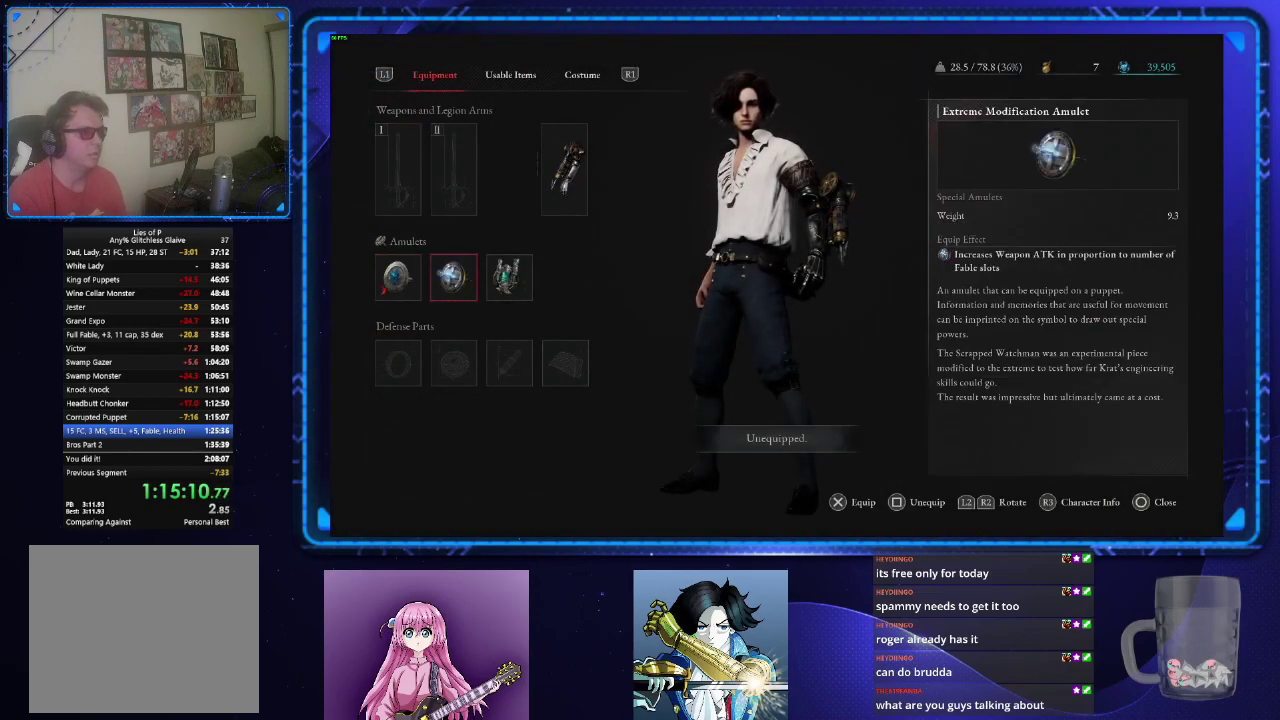
{"buttons": ["CIRCLE"], "left_stick": "up", "right_stick": "center", "events": [[16, "DPAD_RIGHT", "up"], [33, "SQUARE", "down"], [116, "SQUARE", "up"], [150, "DPAD_RIGHT", "down"], [200, "SQUARE", "down"], [233, "DPAD_RIGHT", "up"], [283, "SQUARE", "up"], [367, "CIRCLE", "down"], [483, "left_stick", "up"]]}
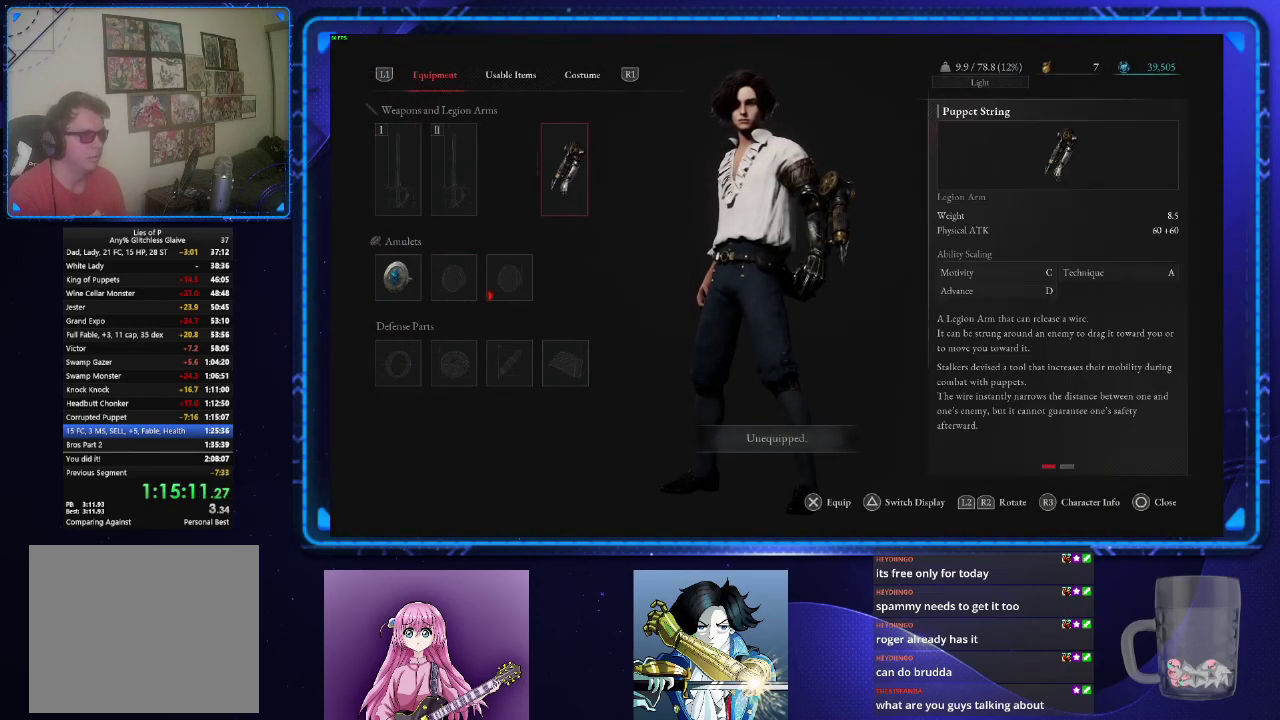
{"buttons": ["CIRCLE"], "left_stick": "up", "right_stick": "center", "events": [[350, "CIRCLE", "up"], [434, "CIRCLE", "down"]]}
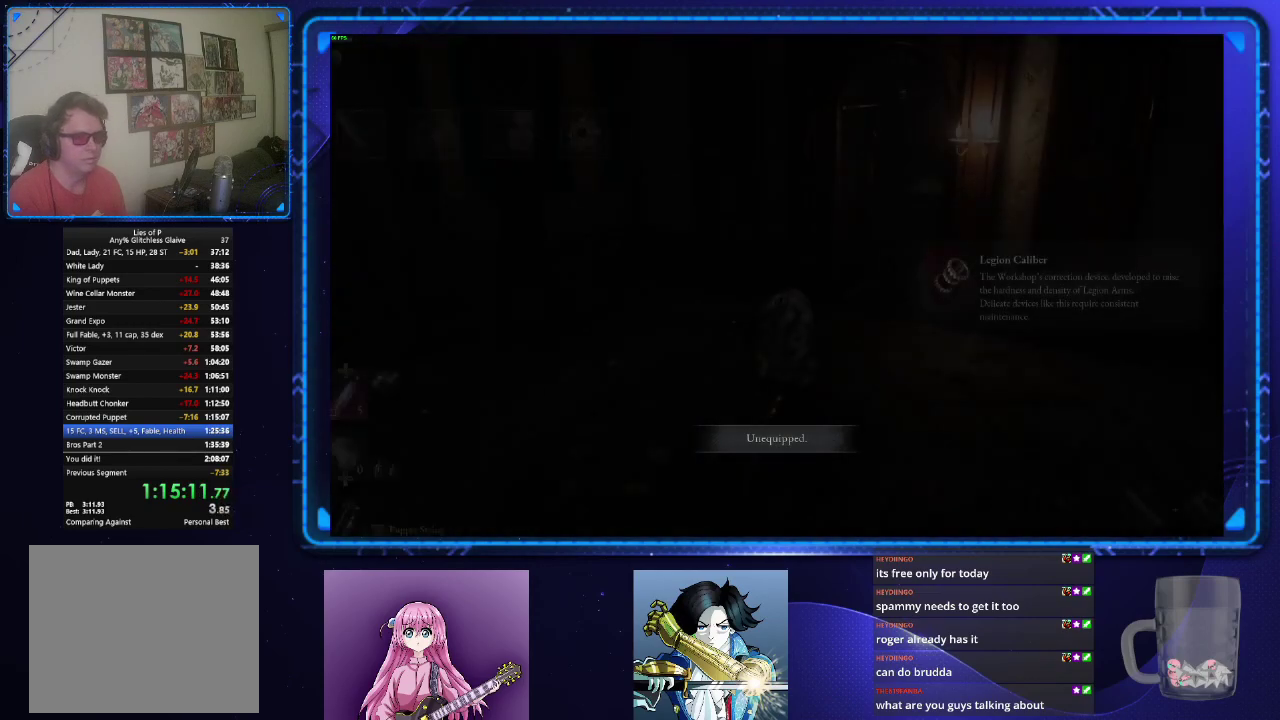
{"buttons": ["CIRCLE"], "left_stick": "up", "right_stick": "center", "events": []}
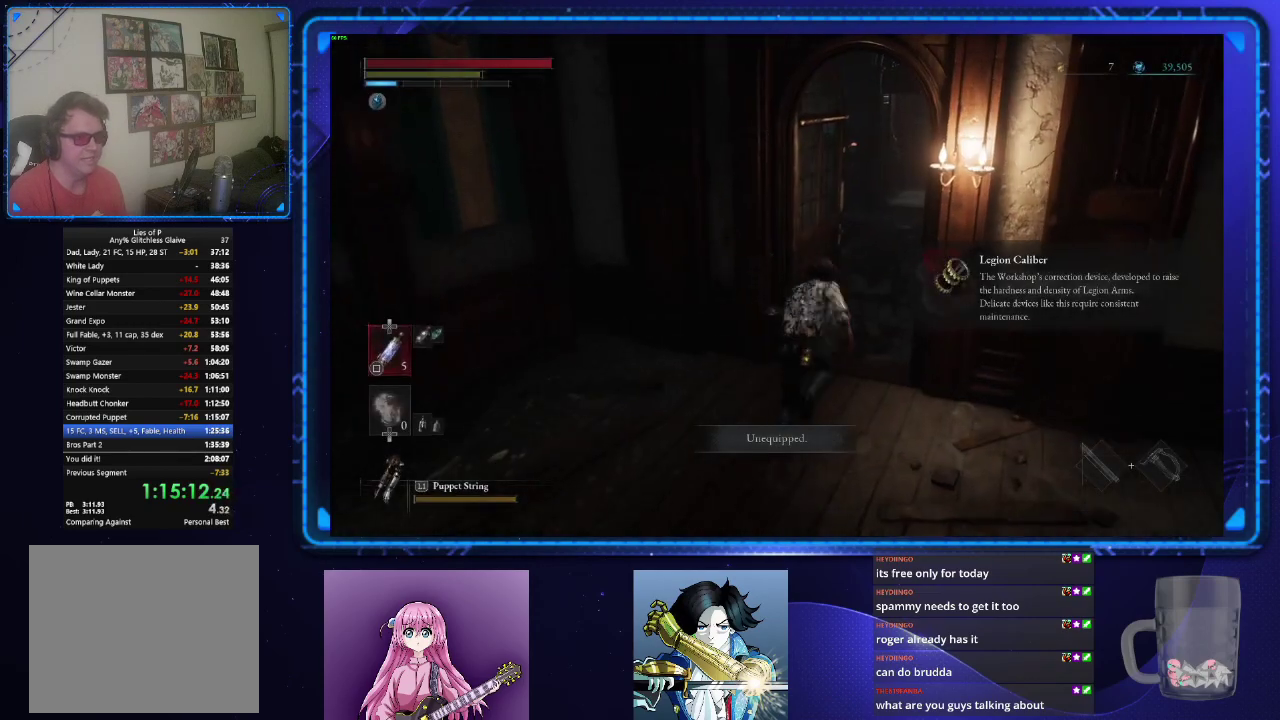
{"buttons": ["CIRCLE"], "left_stick": "up", "right_stick": "center", "events": [[67, "left_stick", "up-right"], [217, "left_stick", "up"]]}
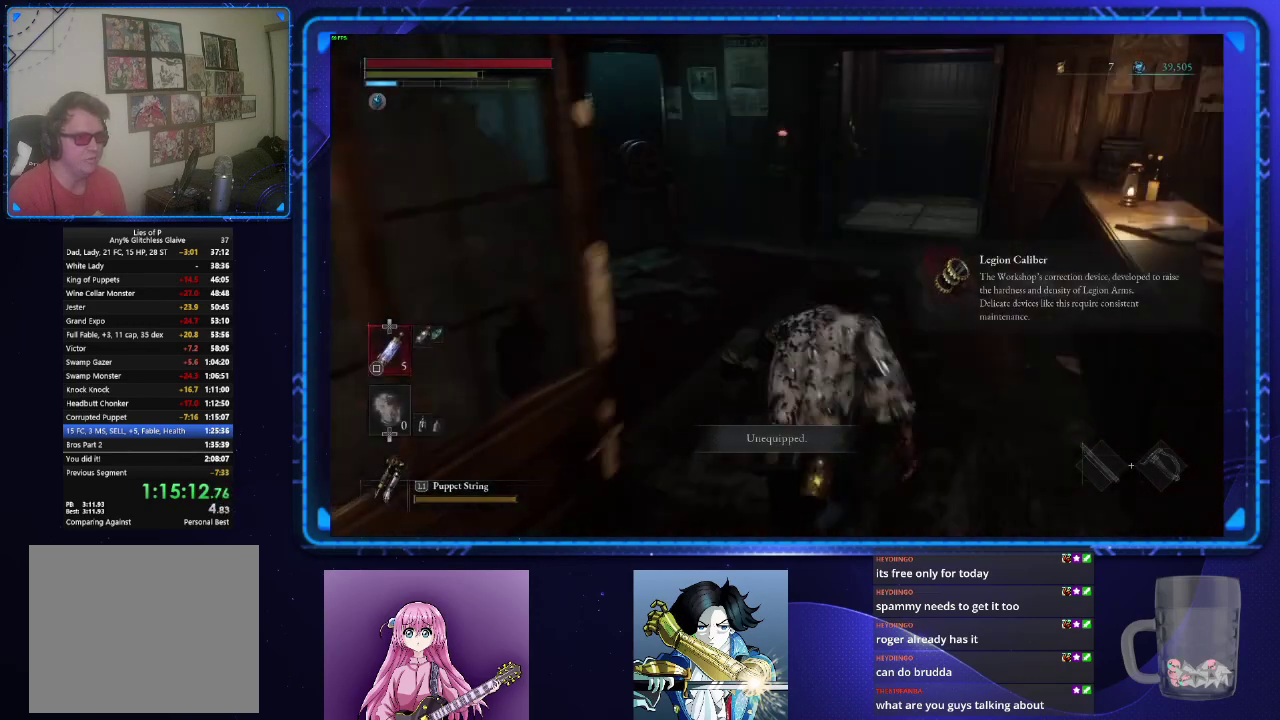
{"buttons": [], "left_stick": "up", "right_stick": "center", "events": [[367, "CIRCLE", "up"]]}
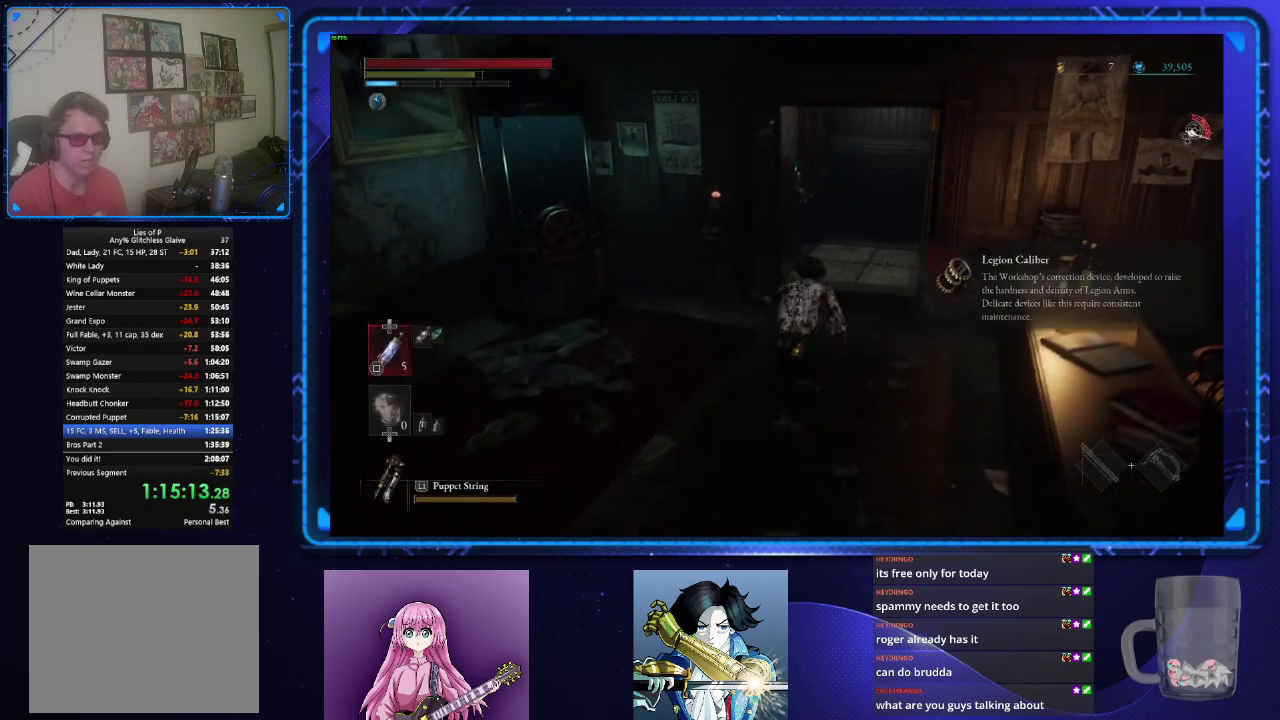
{"buttons": [], "left_stick": "up", "right_stick": "center", "events": []}
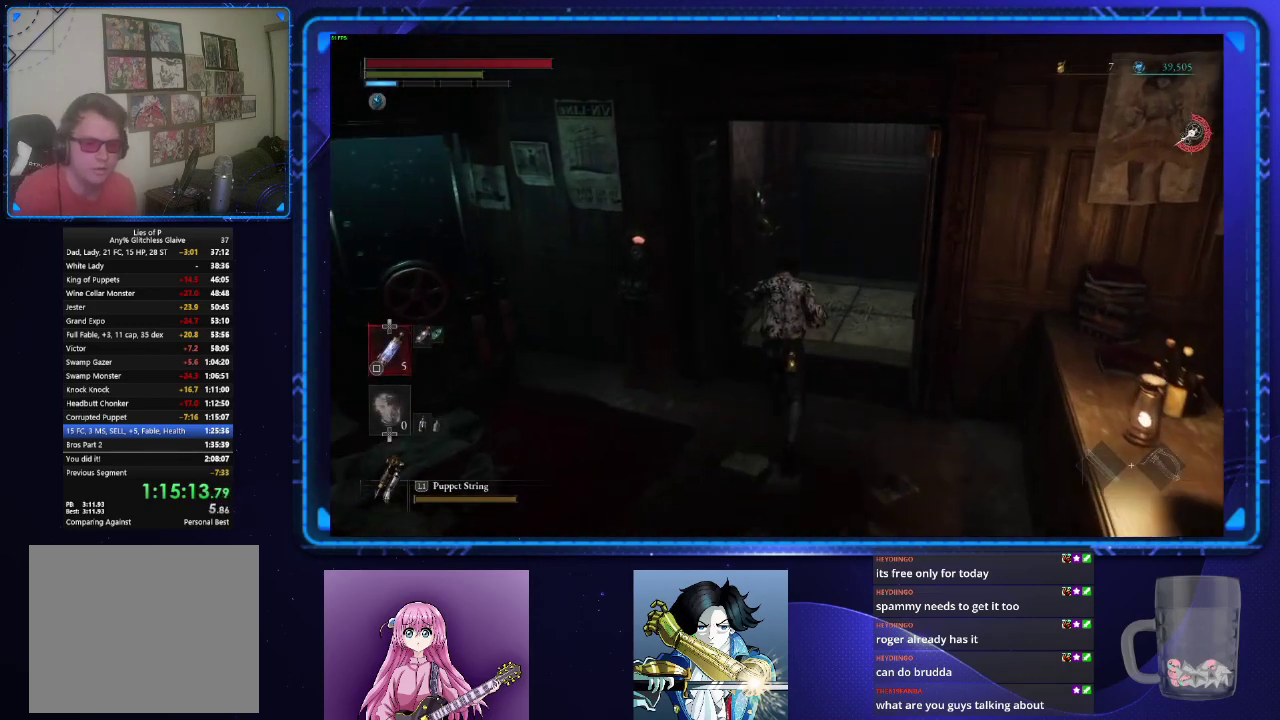
{"buttons": [], "left_stick": "center", "right_stick": "center", "events": [[100, "left_stick", "center"]]}
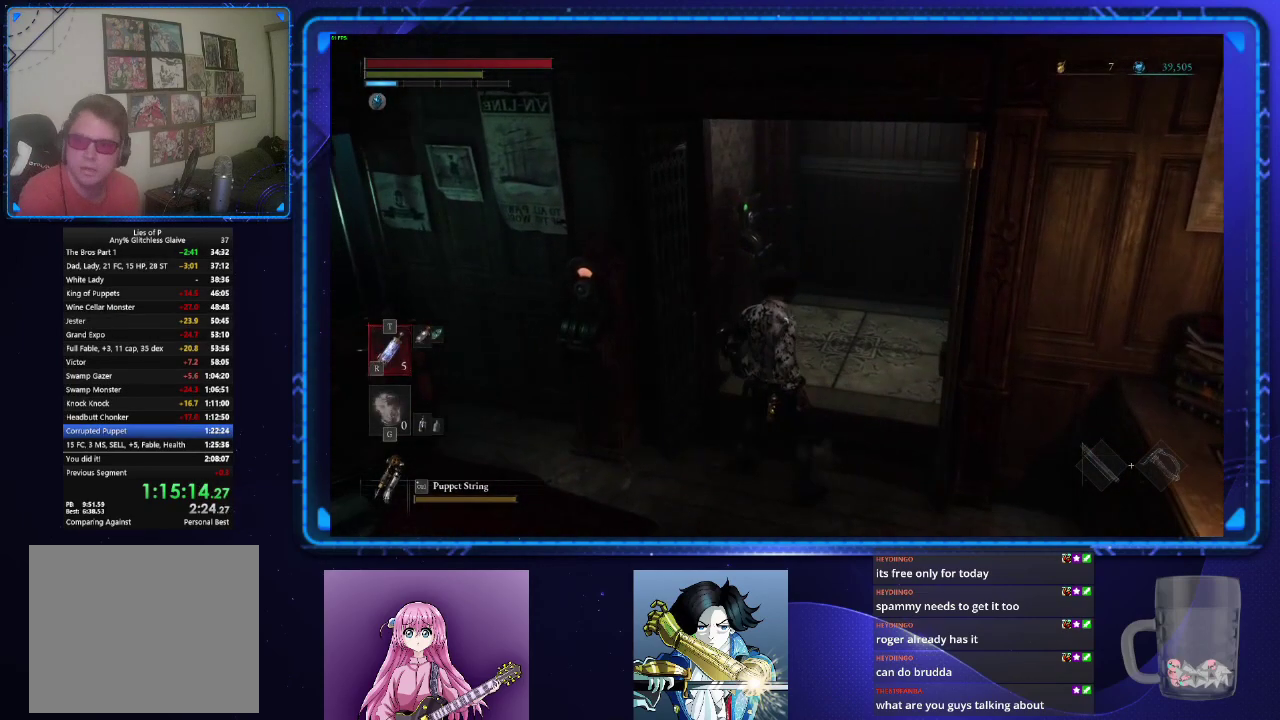
{"buttons": [], "left_stick": "up", "right_stick": "center", "events": [[284, "left_stick", "up"]]}
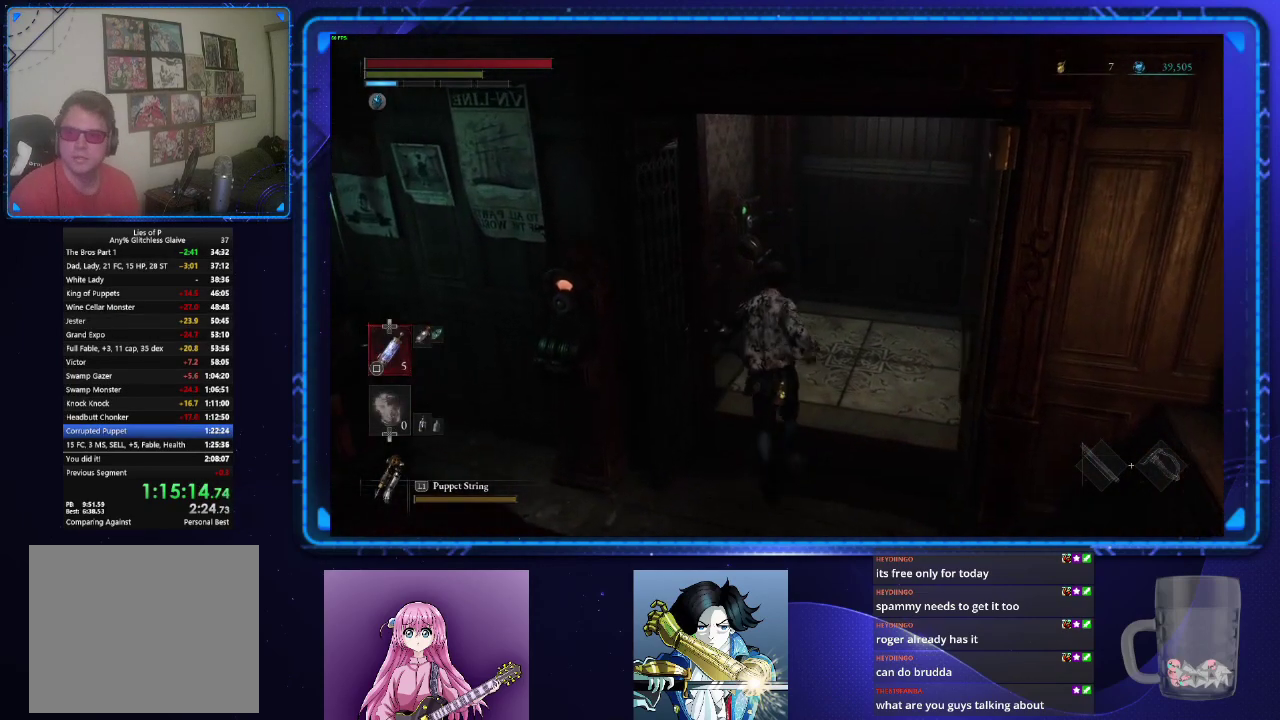
{"buttons": [], "left_stick": "up", "right_stick": "center", "events": []}
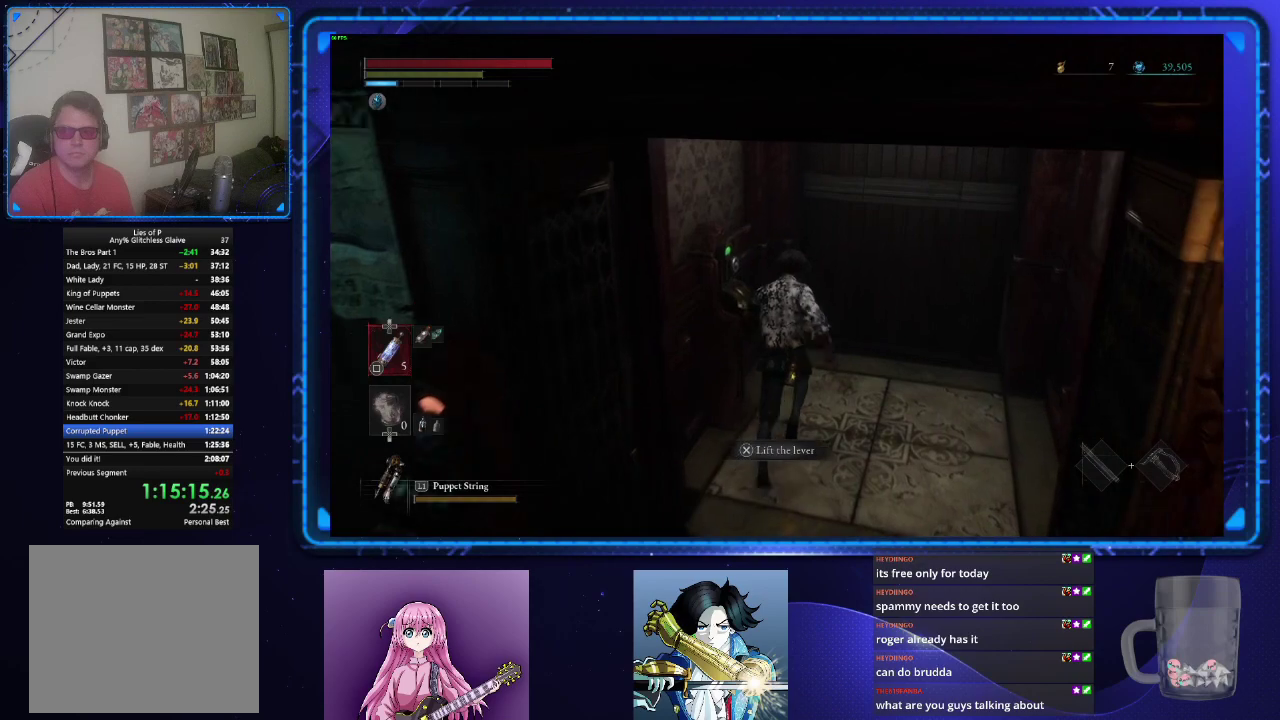
{"buttons": [], "left_stick": "center", "right_stick": "center", "events": [[33, "CROSS", "down"], [134, "CROSS", "up"], [450, "left_stick", "center"]]}
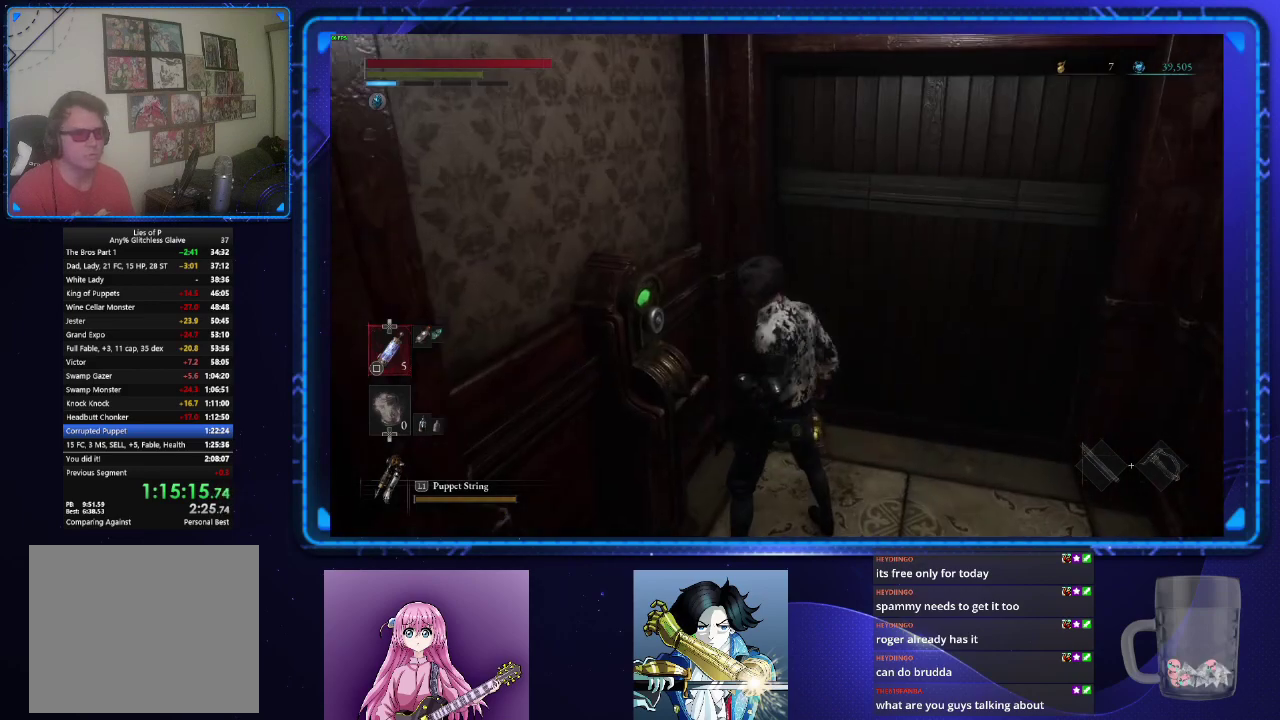
{"buttons": [], "left_stick": "center", "right_stick": "center", "events": []}
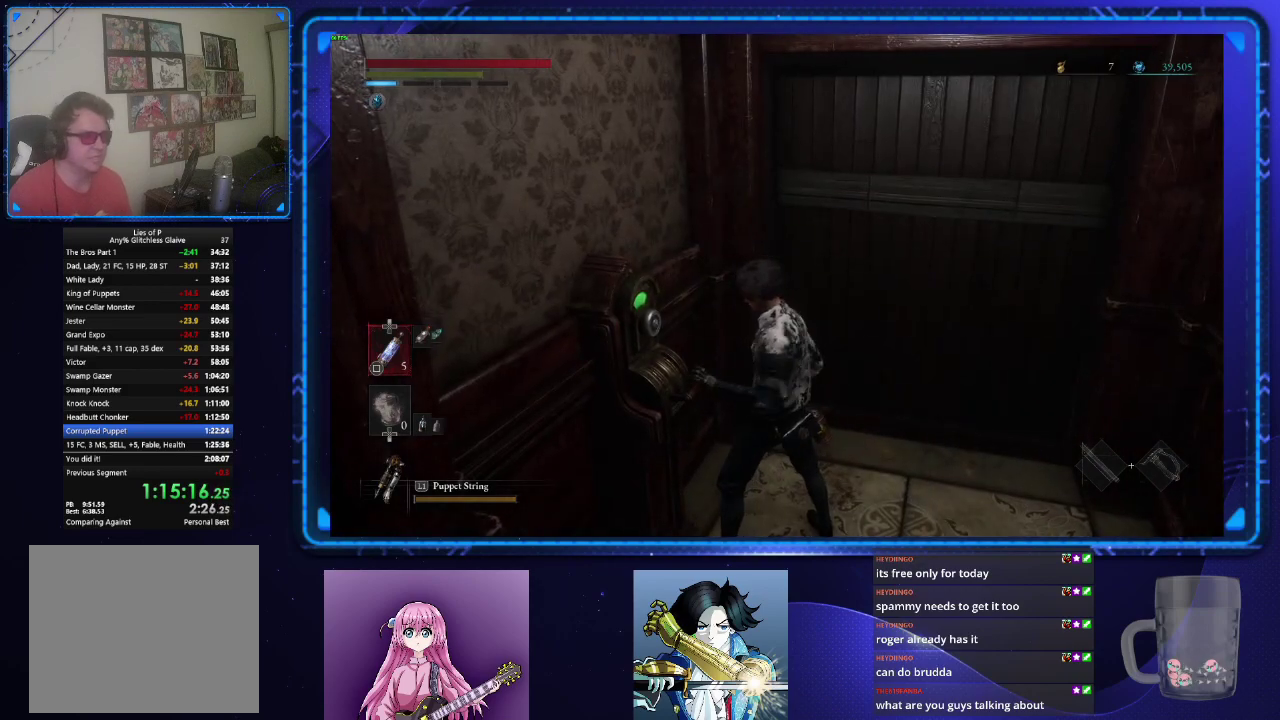
{"buttons": [], "left_stick": "center", "right_stick": "center", "events": []}
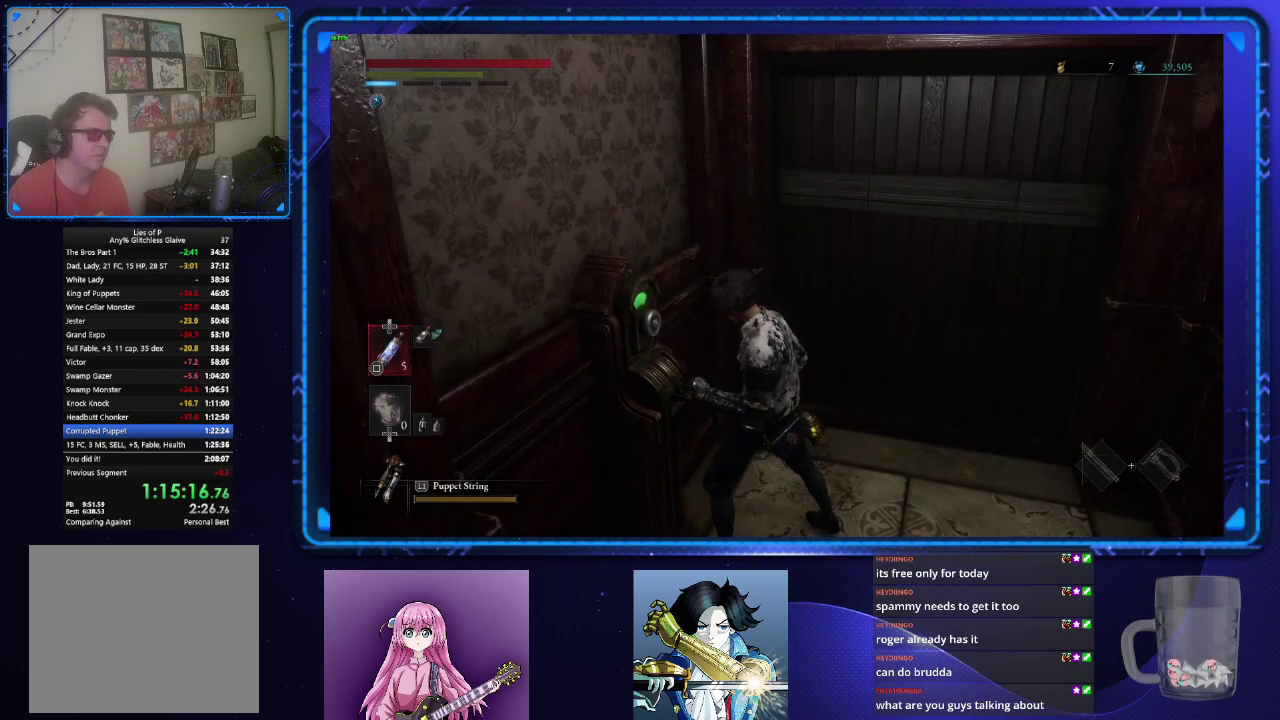
{"buttons": [], "left_stick": "center", "right_stick": "center", "events": []}
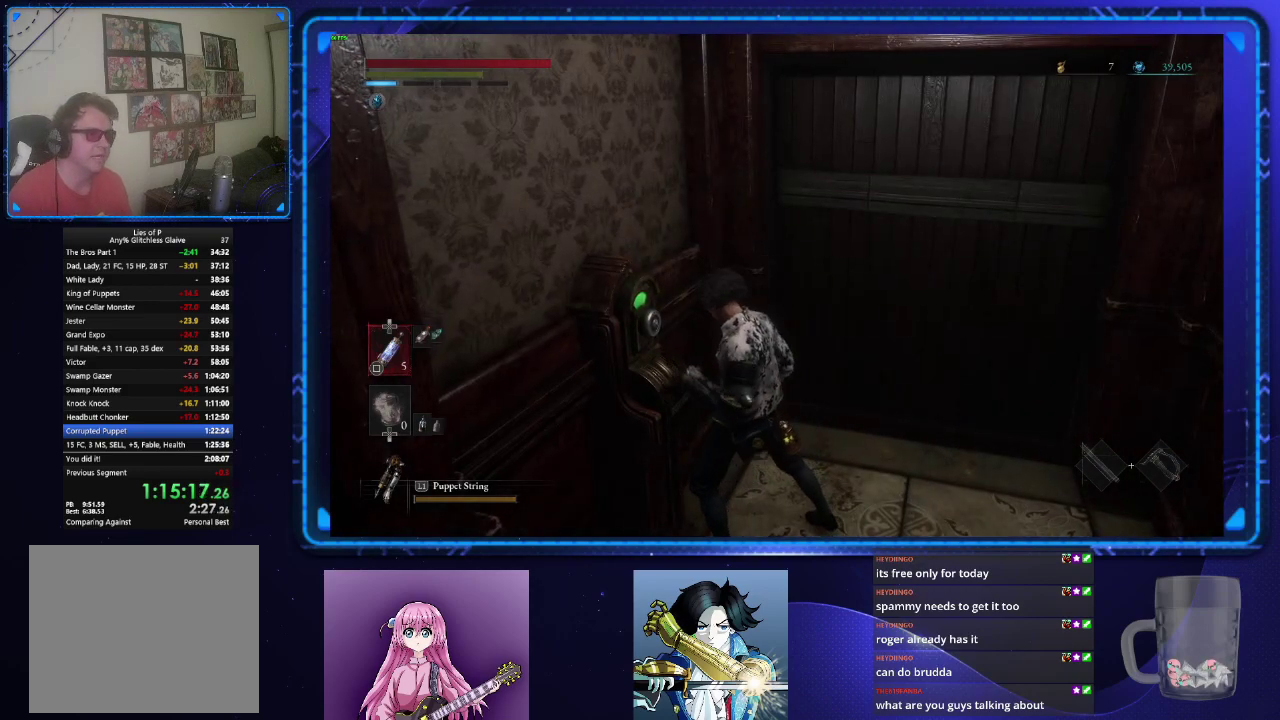
{"buttons": [], "left_stick": "center", "right_stick": "center", "events": []}
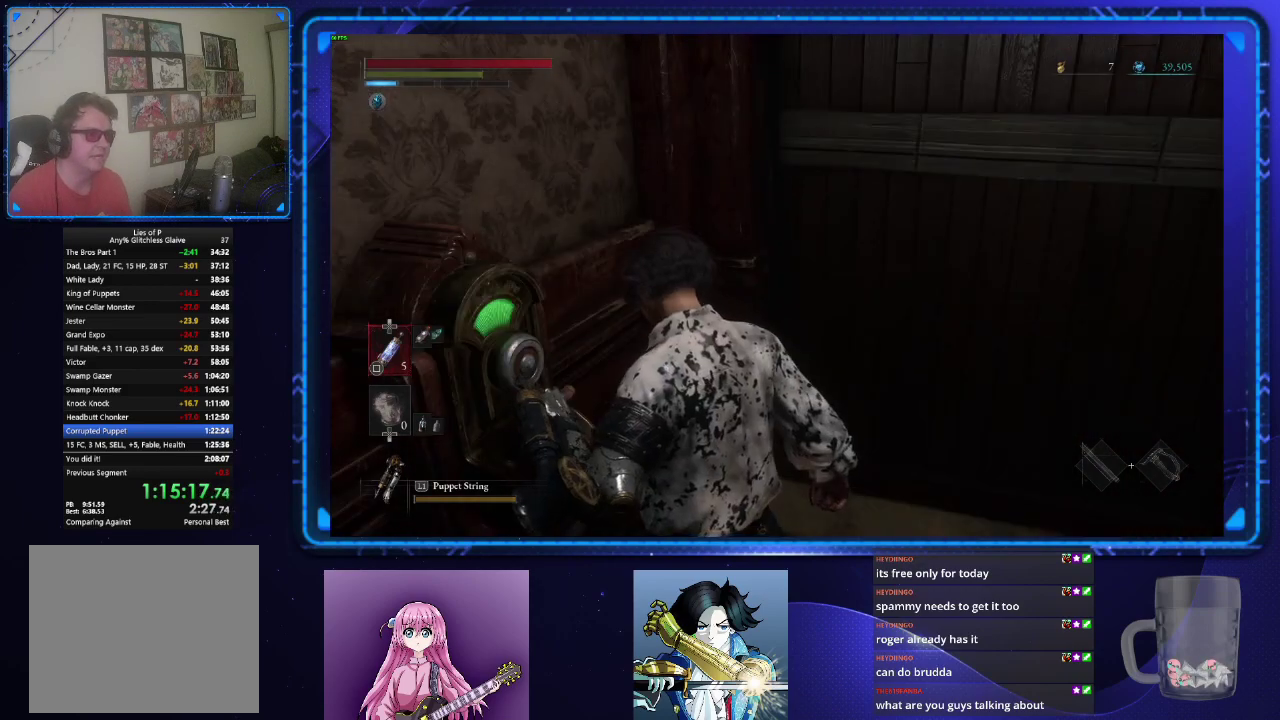
{"buttons": [], "left_stick": "center", "right_stick": "center", "events": []}
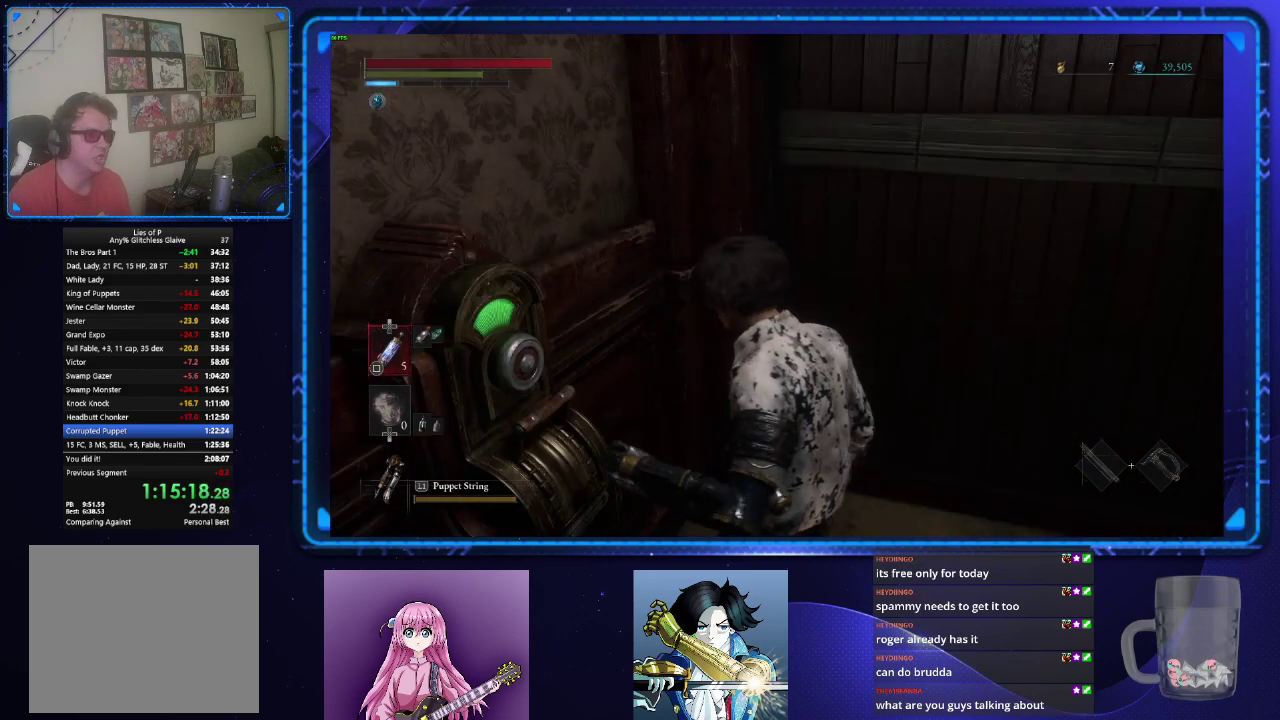
{"buttons": ["CROSS"], "left_stick": "center", "right_stick": "center", "events": [[284, "CROSS", "down"]]}
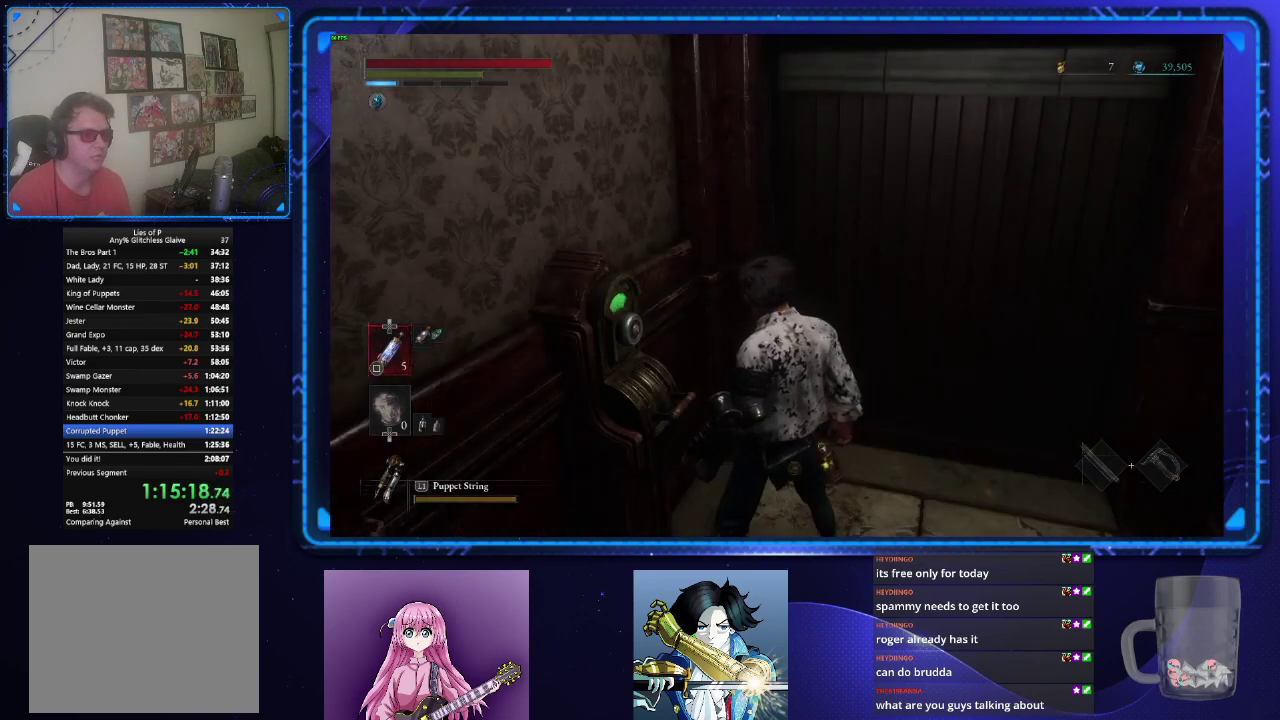
{"buttons": ["CROSS", "DPAD_DOWN"], "left_stick": "center", "right_stick": "center", "events": [[500, "DPAD_DOWN", "down"]]}
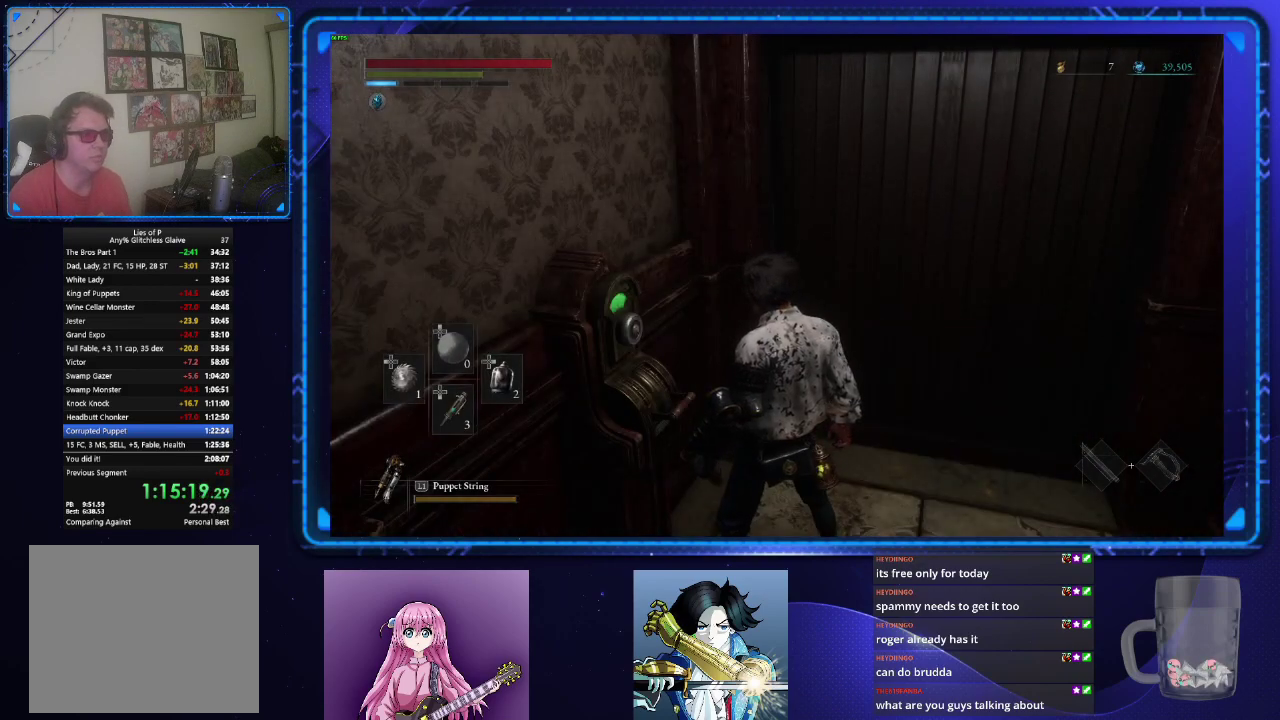
{"buttons": ["CROSS"], "left_stick": "center", "right_stick": "center", "events": [[100, "DPAD_DOWN", "up"], [184, "DPAD_DOWN", "down"], [300, "DPAD_DOWN", "up"]]}
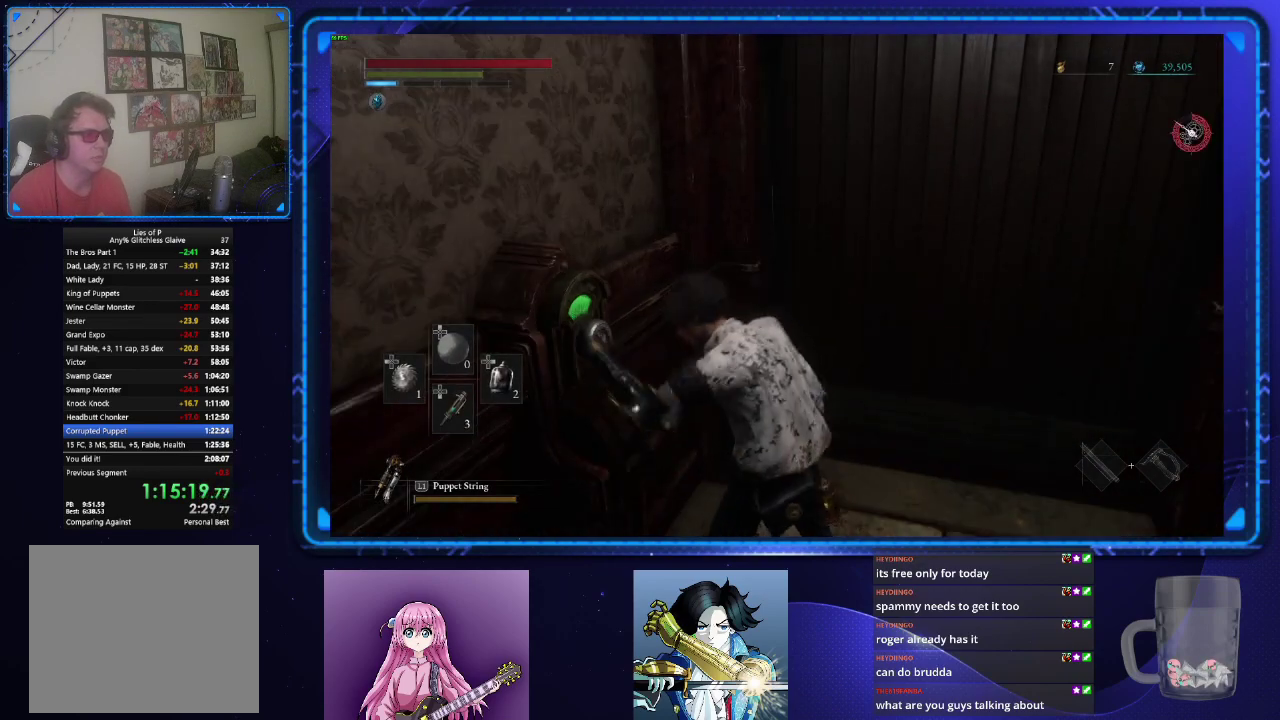
{"buttons": ["CROSS"], "left_stick": "center", "right_stick": "center", "events": [[283, "DPAD_DOWN", "down"], [417, "DPAD_DOWN", "up"]]}
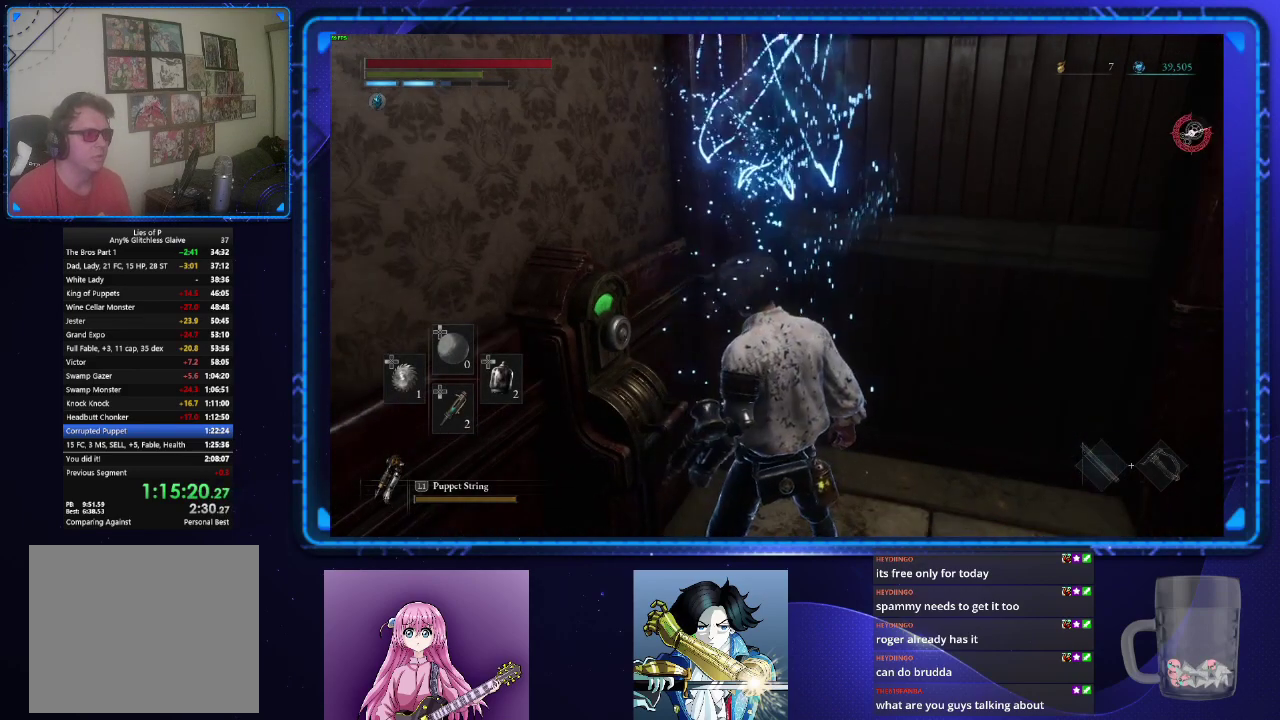
{"buttons": ["CROSS"], "left_stick": "center", "right_stick": "center", "events": [[17, "DPAD_DOWN", "down"], [117, "DPAD_DOWN", "up"], [184, "DPAD_DOWN", "down"], [300, "DPAD_DOWN", "up"], [350, "DPAD_DOWN", "down"], [501, "DPAD_DOWN", "up"]]}
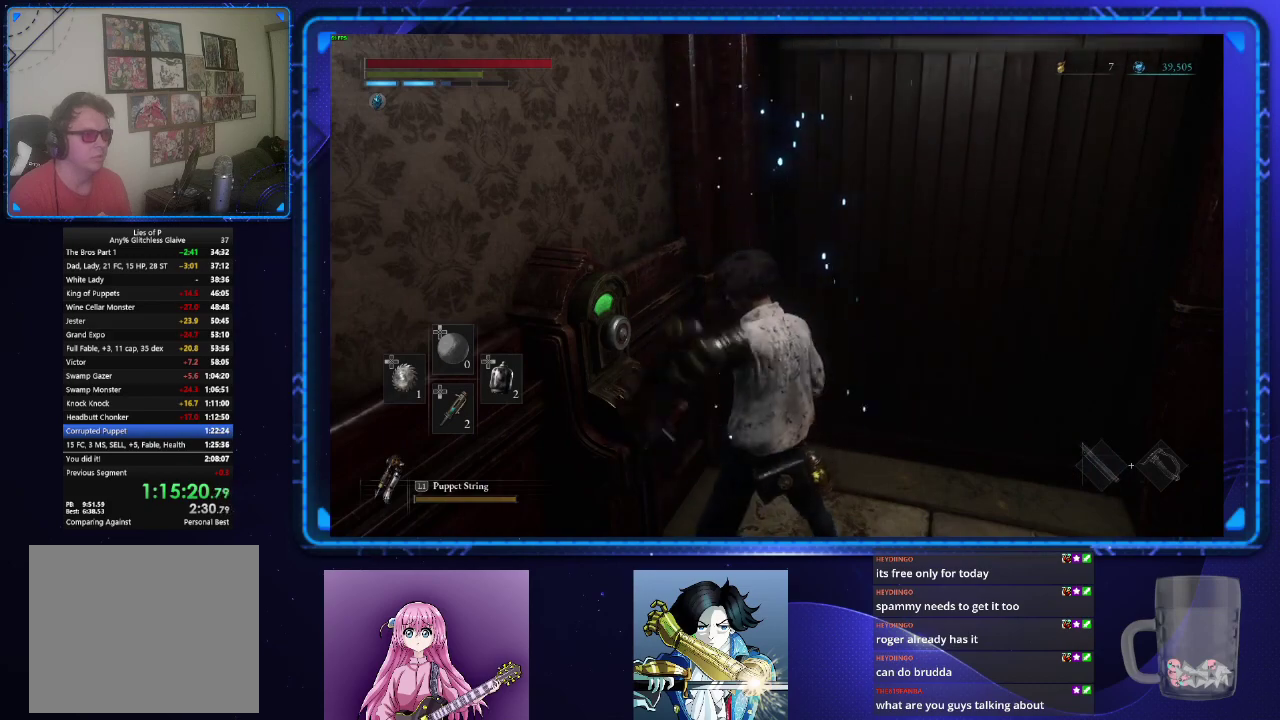
{"buttons": ["CROSS"], "left_stick": "center", "right_stick": "center", "events": []}
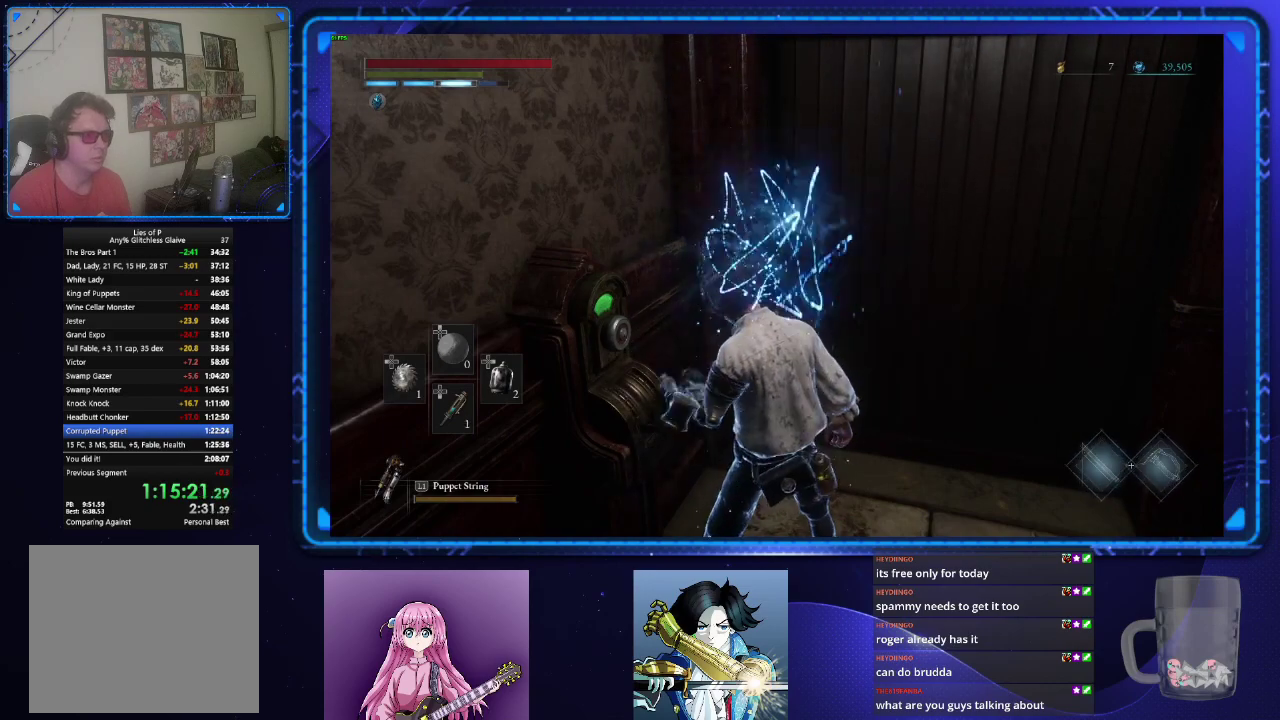
{"buttons": ["CROSS"], "left_stick": "center", "right_stick": "center", "events": []}
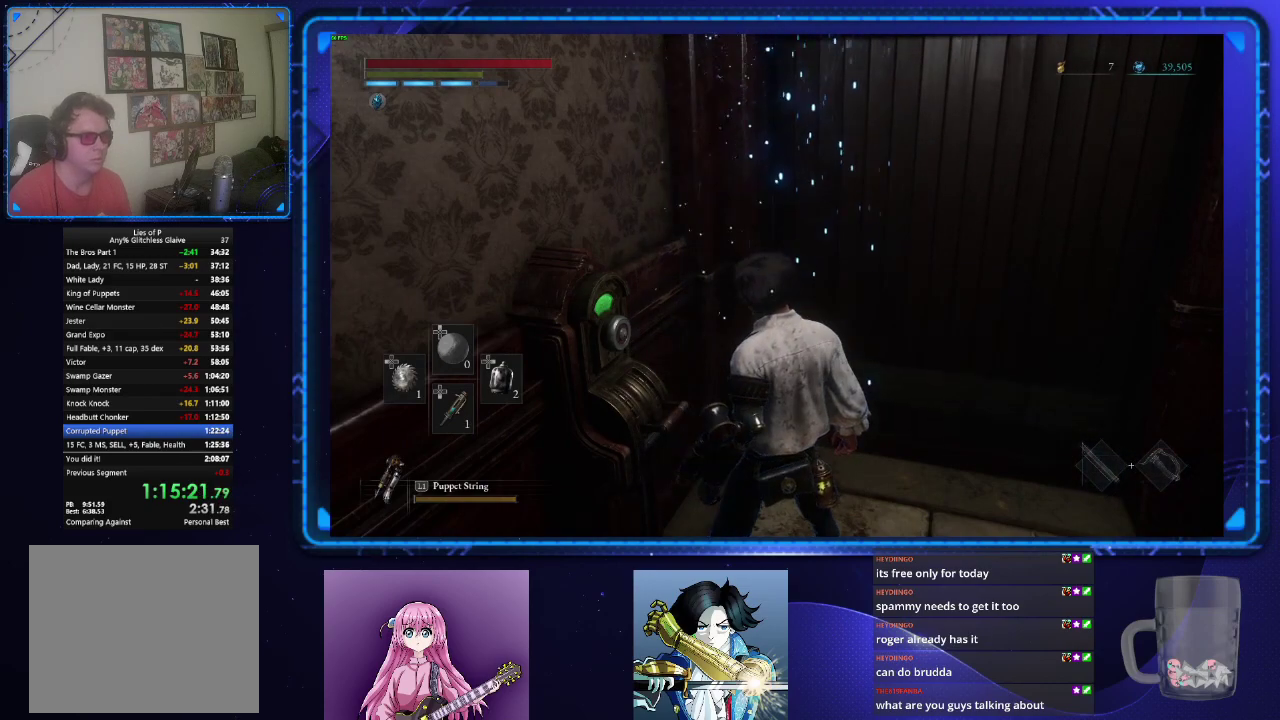
{"buttons": ["CROSS"], "left_stick": "center", "right_stick": "center", "events": [[266, "DPAD_DOWN", "down"], [383, "DPAD_DOWN", "up"]]}
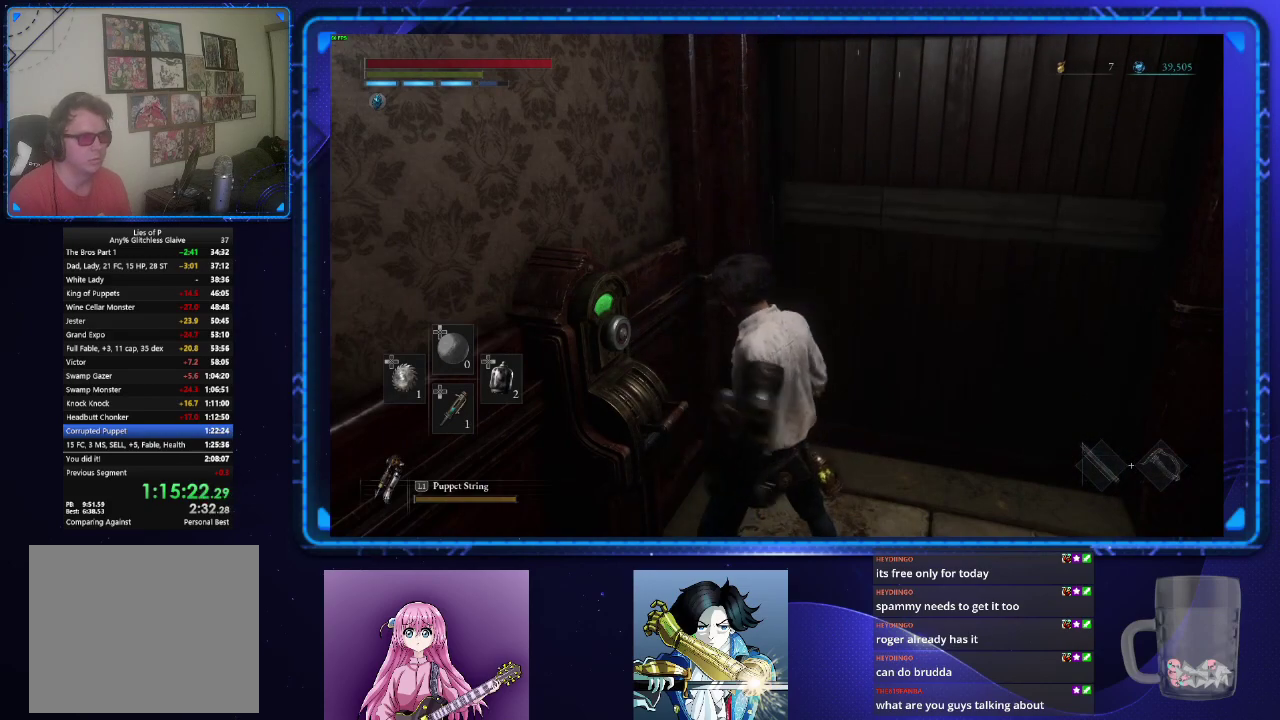
{"buttons": [], "left_stick": "right", "right_stick": "center", "events": [[317, "CROSS", "up"], [367, "left_stick", "down-right"], [484, "left_stick", "right"]]}
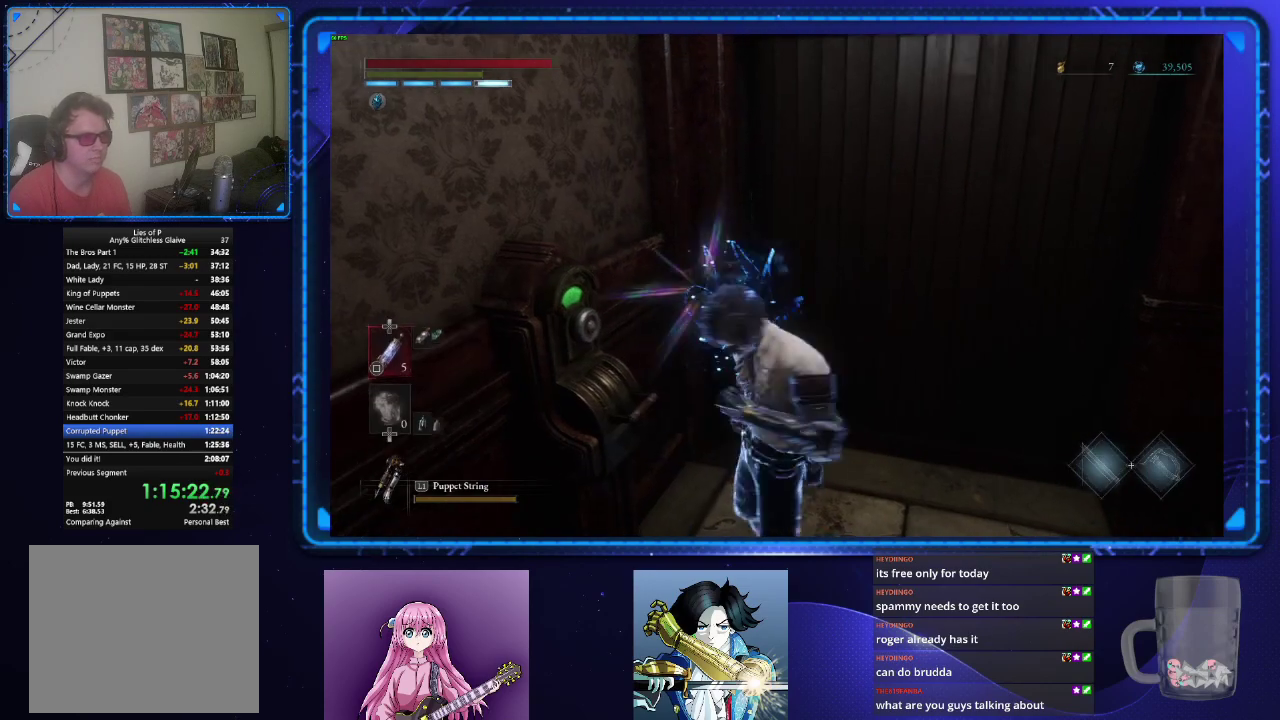
{"buttons": [], "left_stick": "center", "right_stick": "center", "events": [[50, "left_stick", "down-left"], [150, "left_stick", "up"], [233, "left_stick", "center"]]}